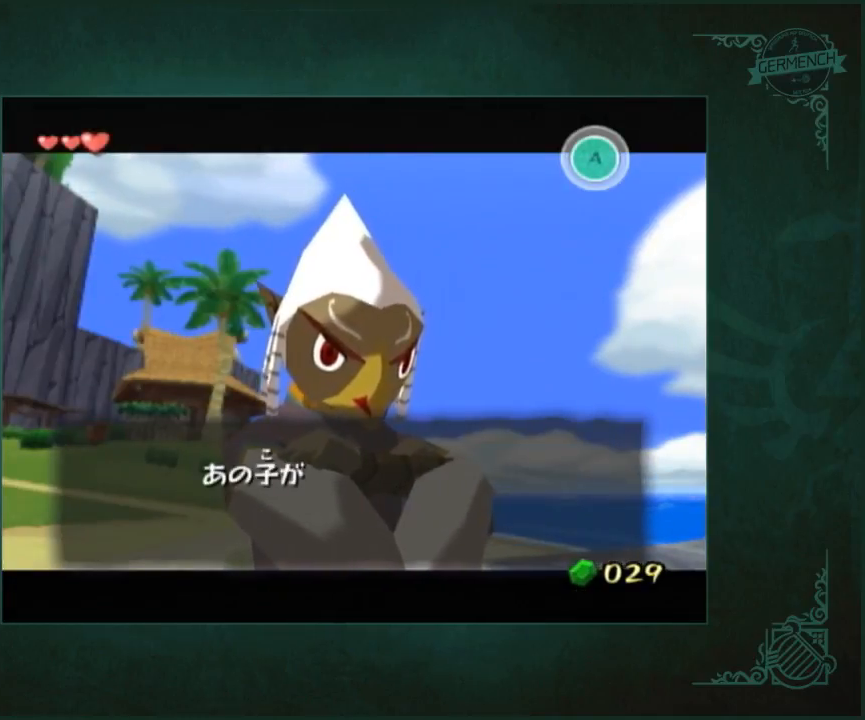
Gameplay with a controller (Nintendo layout); each line is a JSON object with the inputs held at the frame after it. "button_events" lists button changes between this image and that frame as [ms after this image, input, new state], when the widget could be followed in between (sticks are given only as held states). Not read: L1 L3 R3.
{"buttons": ["A"], "left_stick": "center", "right_stick": "center", "button_events": [[217, "B", "down"], [283, "B", "up"], [483, "A", "down"]]}
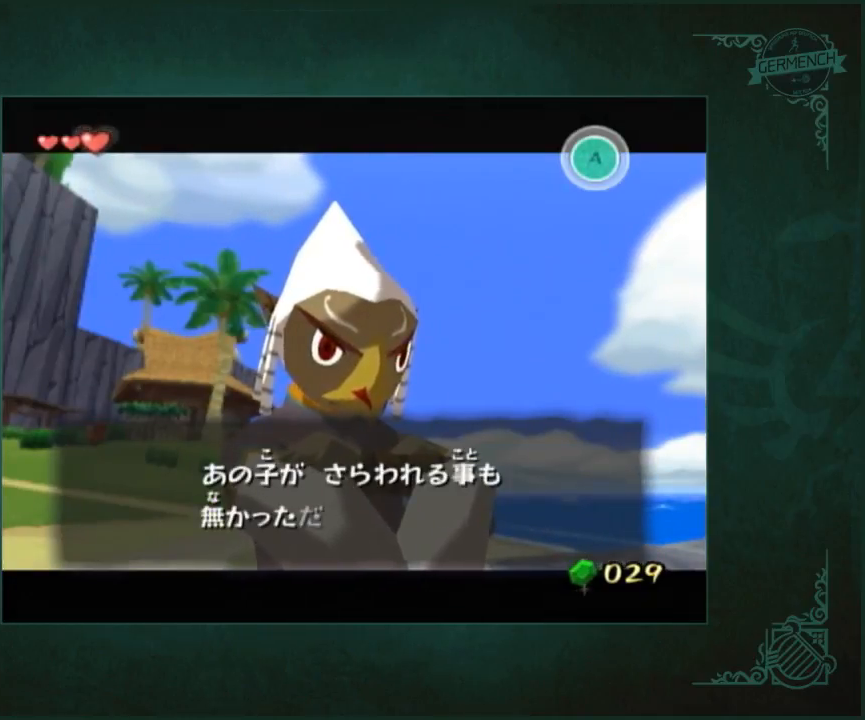
{"buttons": ["A"], "left_stick": "center", "right_stick": "center", "button_events": [[50, "A", "up"], [150, "A", "down"], [217, "A", "up"], [483, "A", "down"]]}
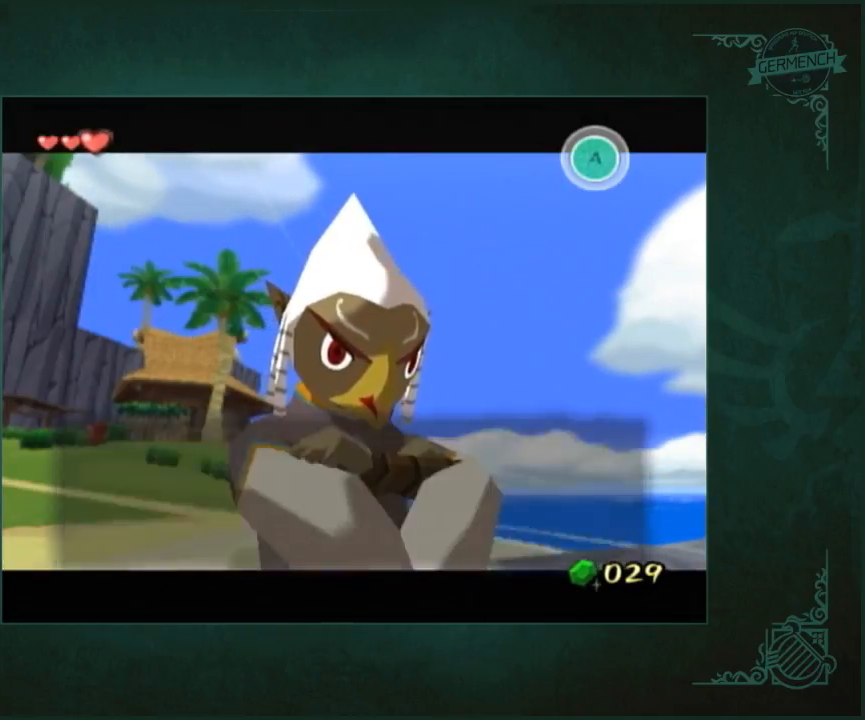
{"buttons": ["A"], "left_stick": "center", "right_stick": "center", "button_events": [[50, "A", "up"], [483, "A", "down"]]}
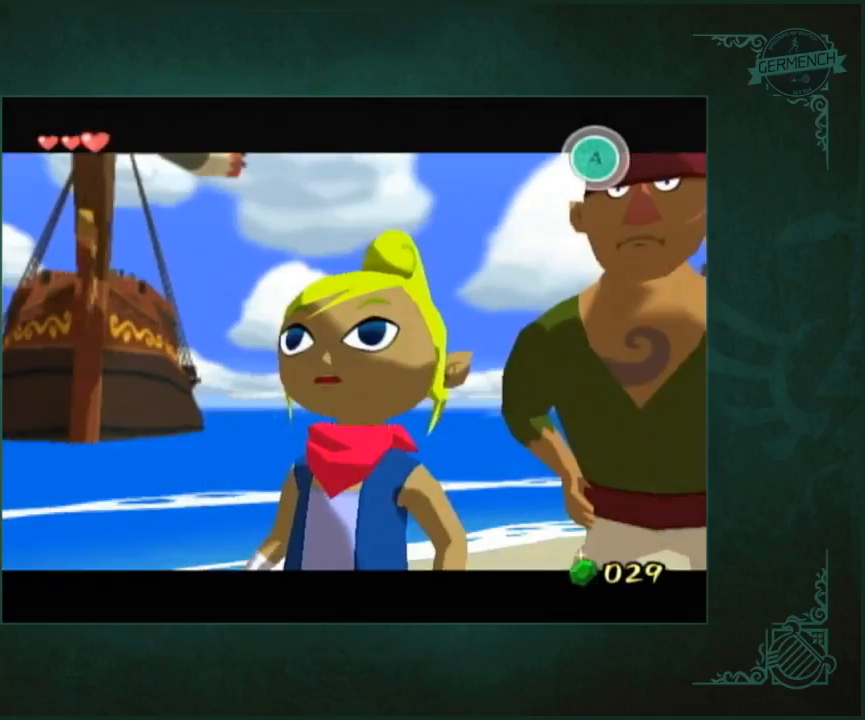
{"buttons": ["A"], "left_stick": "center", "right_stick": "center", "button_events": [[50, "A", "up"], [83, "B", "down"], [133, "B", "up"], [150, "A", "down"], [200, "A", "up"], [217, "B", "down"], [283, "B", "up"], [333, "A", "down"], [400, "A", "up"], [483, "A", "down"]]}
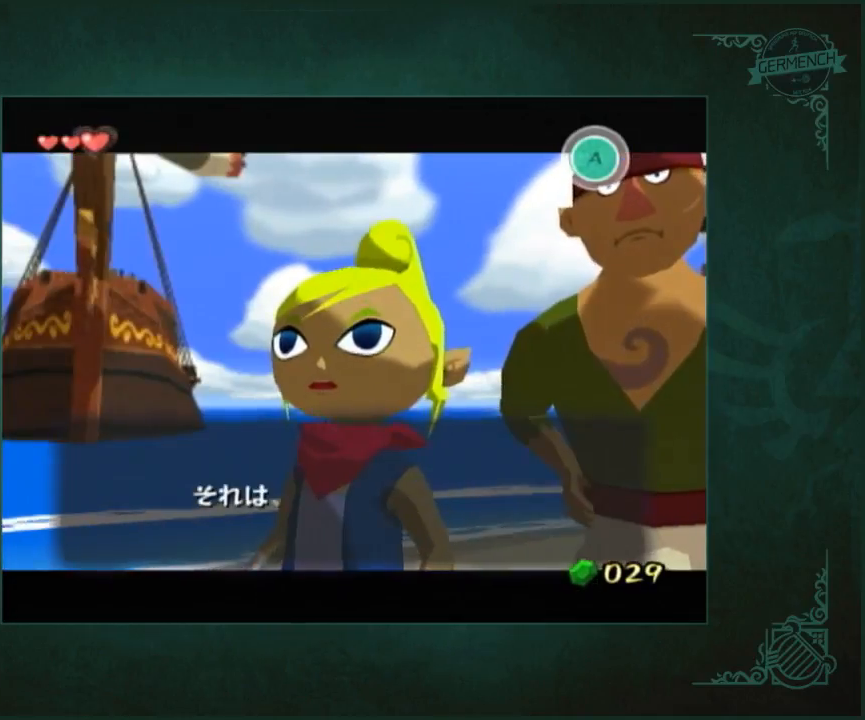
{"buttons": ["A"], "left_stick": "center", "right_stick": "center", "button_events": [[50, "A", "up"], [250, "B", "down"], [333, "B", "up"], [400, "B", "down"], [450, "B", "up"], [500, "A", "down"]]}
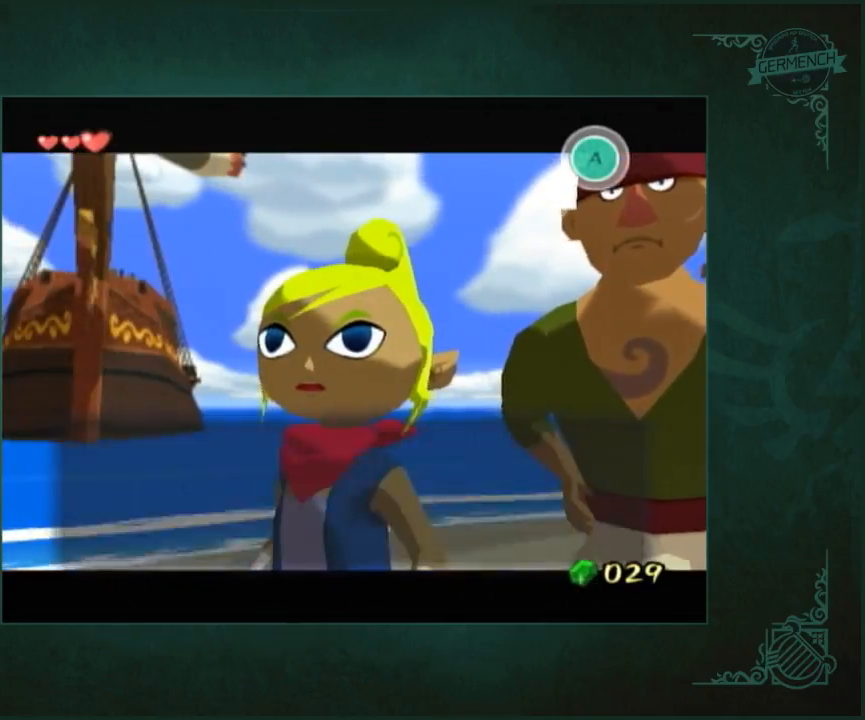
{"buttons": [], "left_stick": "center", "right_stick": "center", "button_events": [[67, "A", "up"]]}
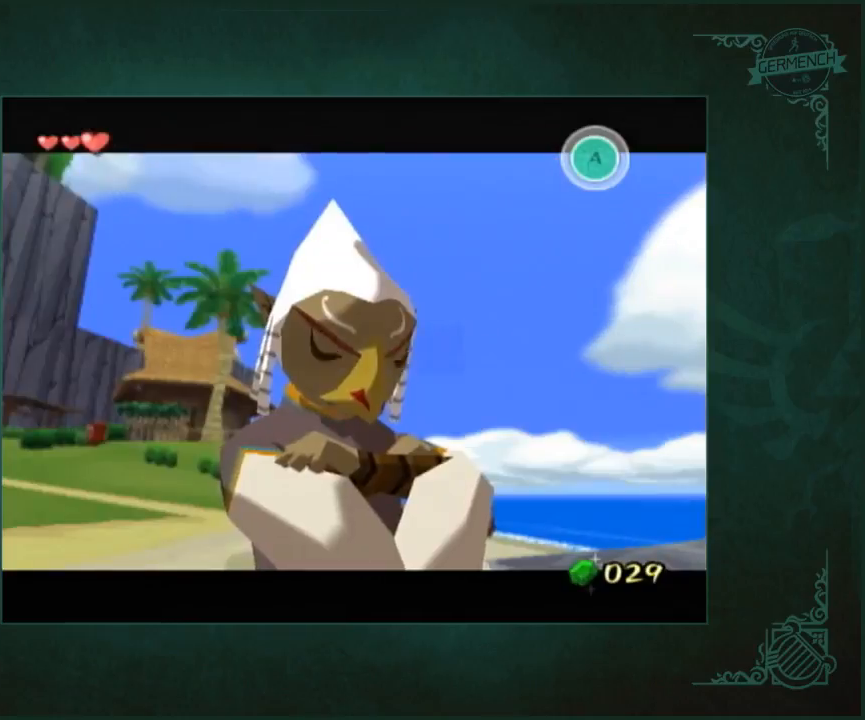
{"buttons": ["B"], "left_stick": "center", "right_stick": "center", "button_events": [[33, "A", "down"], [100, "A", "up"], [200, "A", "down"], [267, "A", "up"], [467, "B", "down"]]}
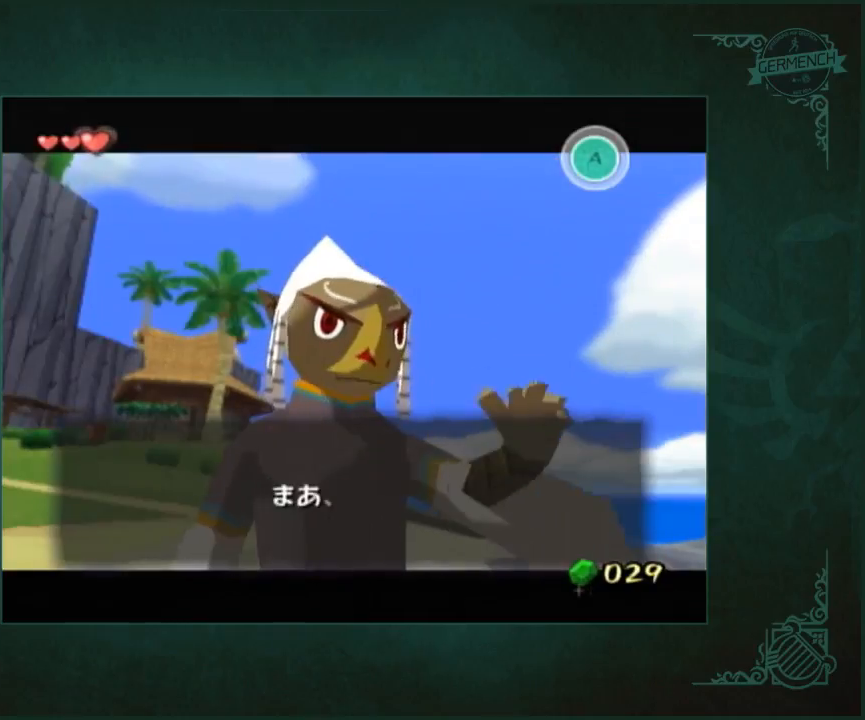
{"buttons": [], "left_stick": "center", "right_stick": "center", "button_events": [[33, "B", "up"], [67, "A", "down"], [133, "A", "up"], [133, "B", "down"], [200, "B", "up"], [233, "A", "down"], [300, "A", "up"], [333, "B", "down"], [400, "B", "up"], [433, "A", "down"], [500, "A", "up"]]}
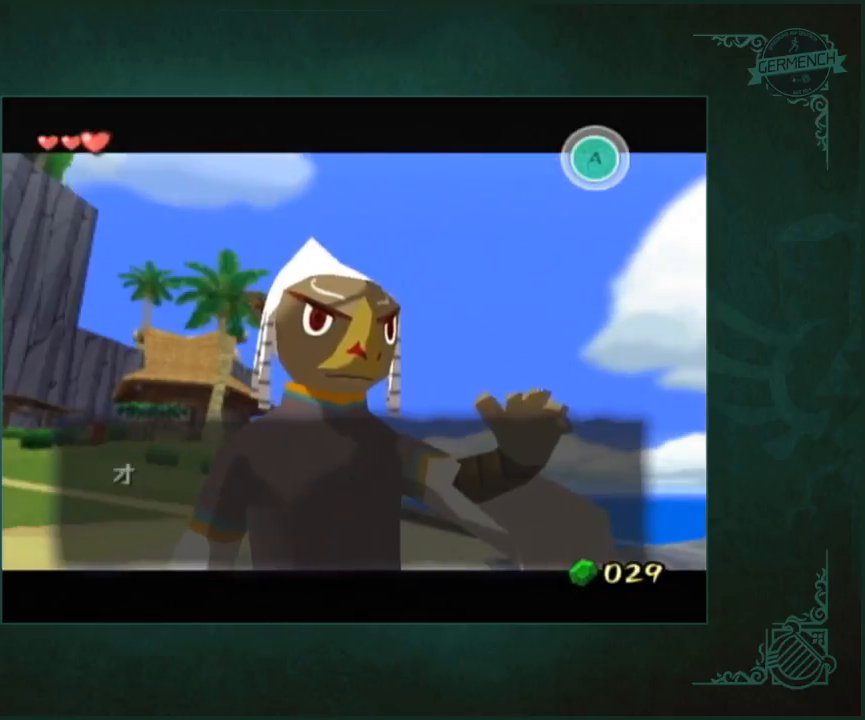
{"buttons": ["A"], "left_stick": "center", "right_stick": "center", "button_events": [[100, "A", "down"], [167, "A", "up"], [300, "A", "down"], [367, "A", "up"], [500, "A", "down"]]}
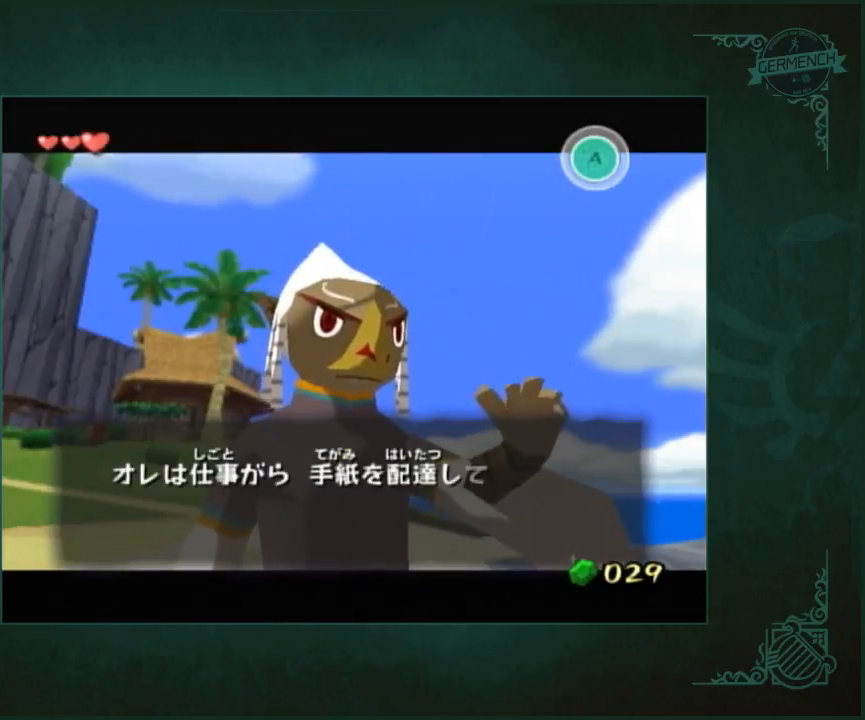
{"buttons": [], "left_stick": "center", "right_stick": "center", "button_events": [[67, "A", "up"], [233, "B", "down"], [300, "B", "up"]]}
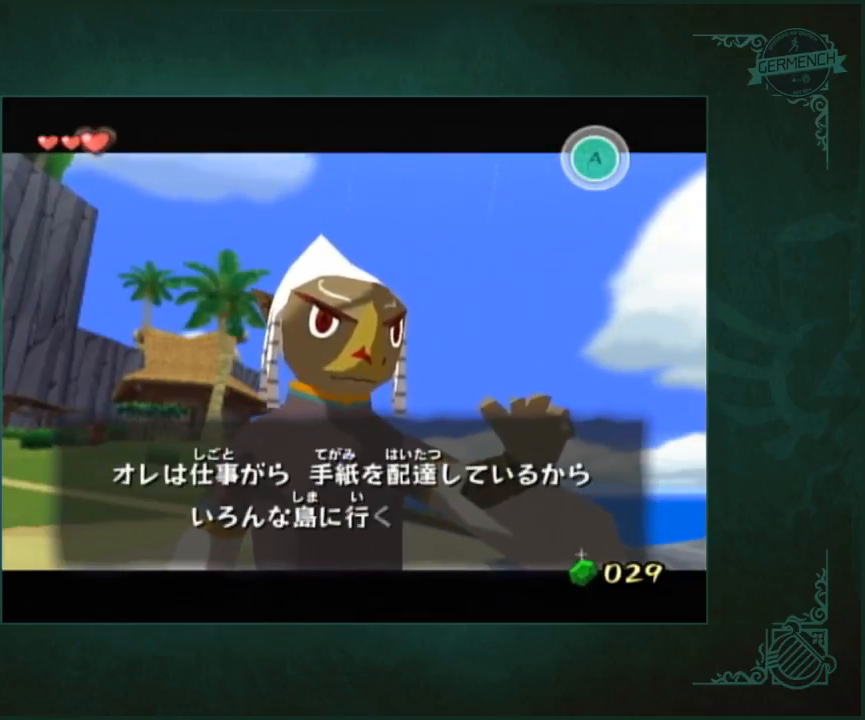
{"buttons": [], "left_stick": "center", "right_stick": "center", "button_events": [[100, "B", "down"], [167, "B", "up"], [367, "A", "down"], [433, "A", "up"]]}
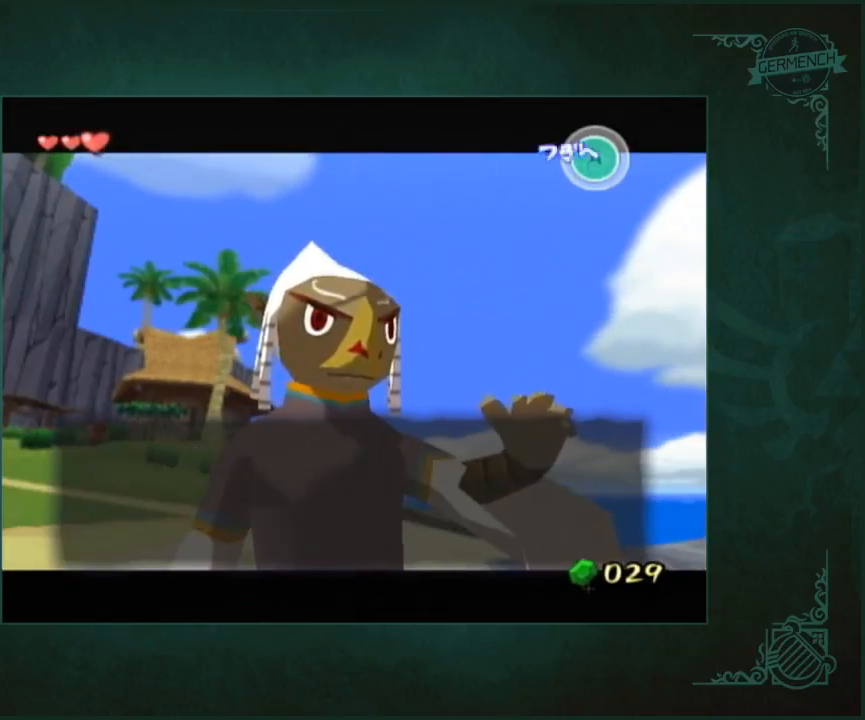
{"buttons": [], "left_stick": "center", "right_stick": "center", "button_events": [[367, "A", "down"], [433, "A", "up"]]}
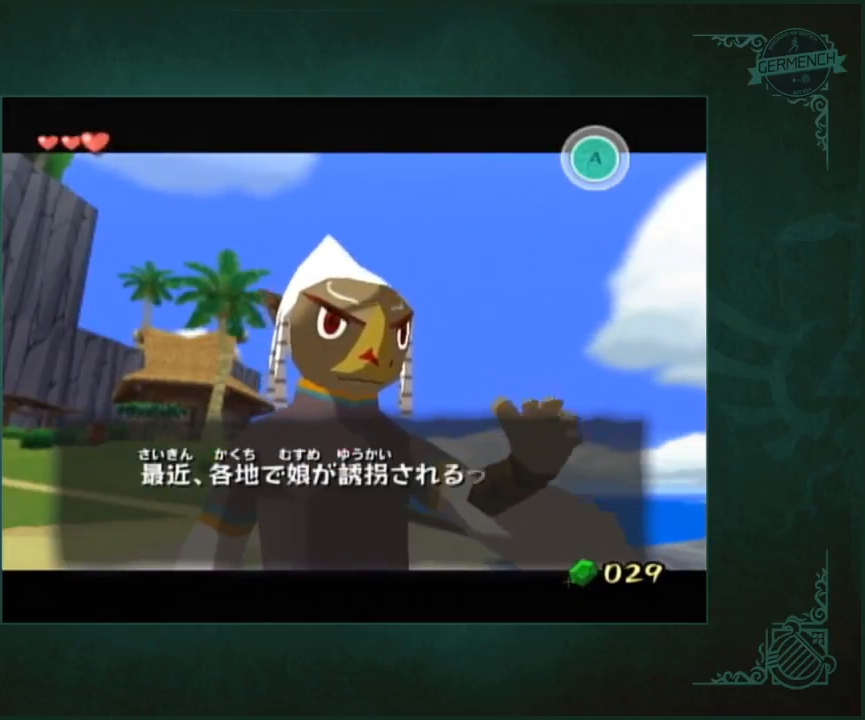
{"buttons": [], "left_stick": "center", "right_stick": "center", "button_events": [[200, "A", "down"], [267, "A", "up"], [267, "B", "down"], [333, "B", "up"]]}
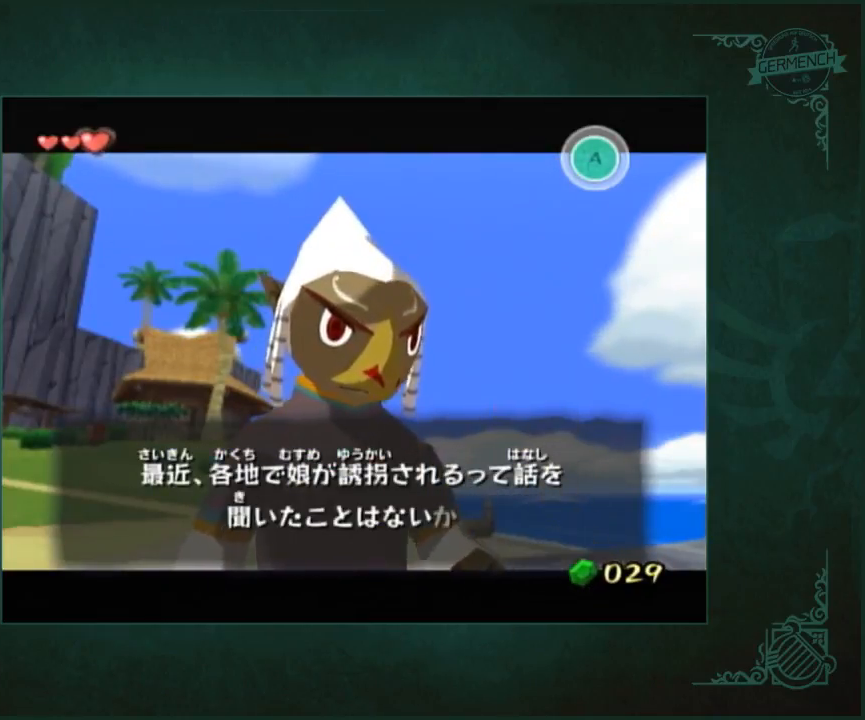
{"buttons": [], "left_stick": "center", "right_stick": "center", "button_events": [[100, "B", "down"], [167, "B", "up"], [200, "A", "down"], [267, "A", "up"], [333, "A", "down"], [400, "A", "up"]]}
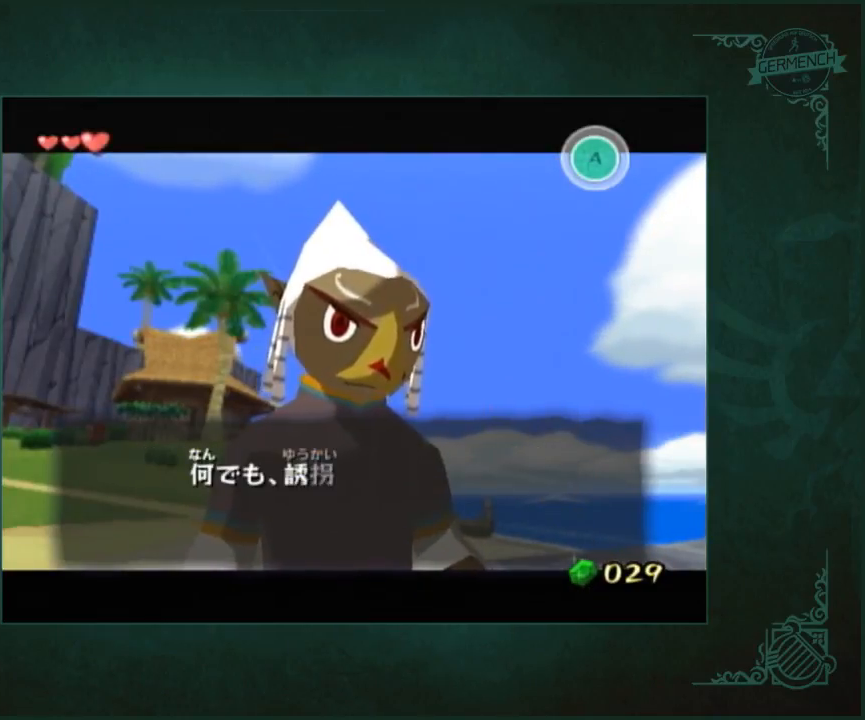
{"buttons": [], "left_stick": "center", "right_stick": "center", "button_events": [[100, "B", "down"], [167, "B", "up"]]}
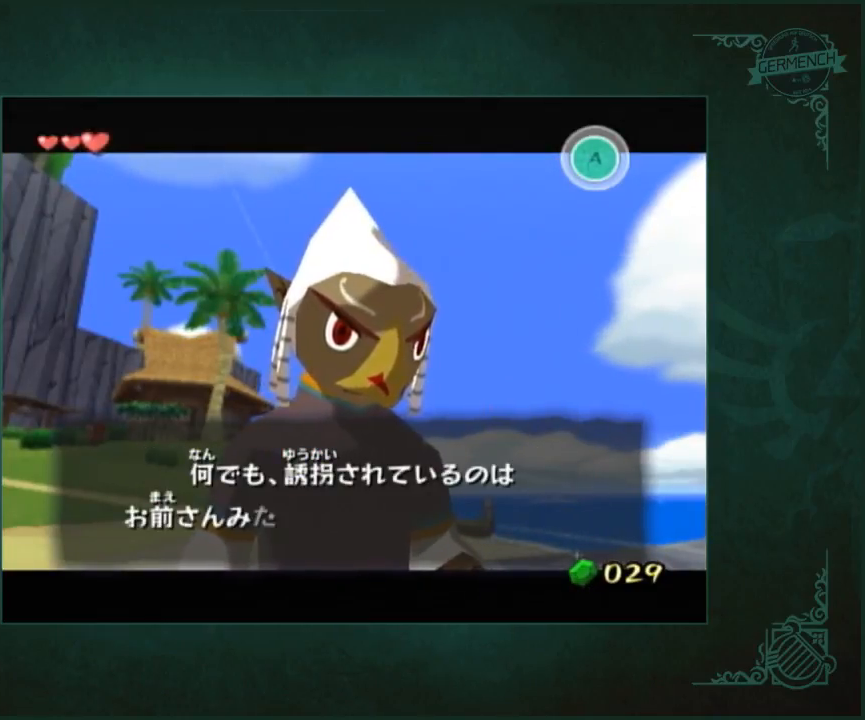
{"buttons": [], "left_stick": "center", "right_stick": "center", "button_events": [[200, "A", "down"], [267, "A", "up"], [433, "B", "down"], [500, "B", "up"]]}
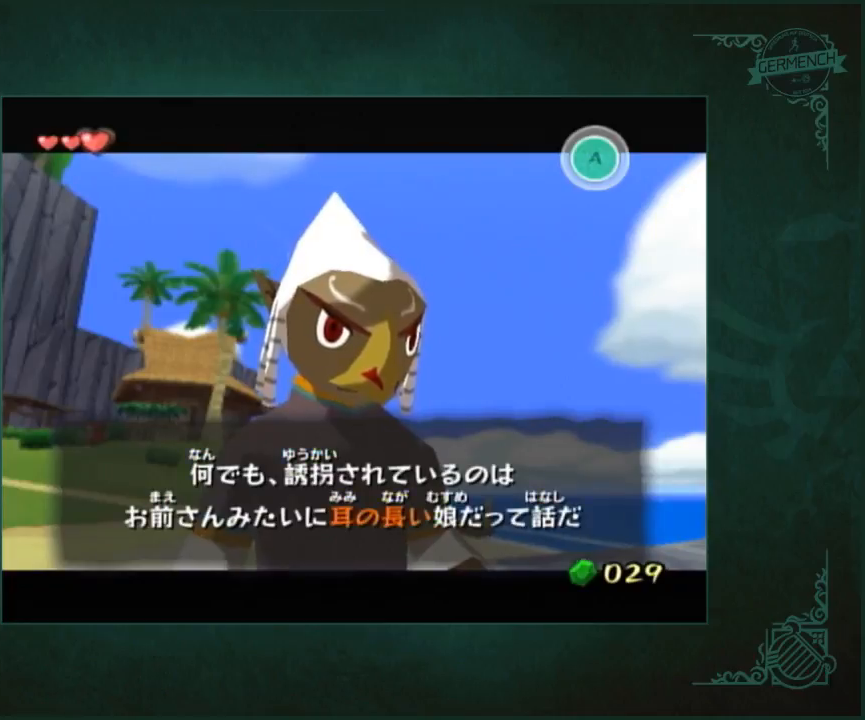
{"buttons": [], "left_stick": "center", "right_stick": "center", "button_events": [[33, "A", "down"], [100, "A", "up"], [200, "A", "down"], [267, "A", "up"]]}
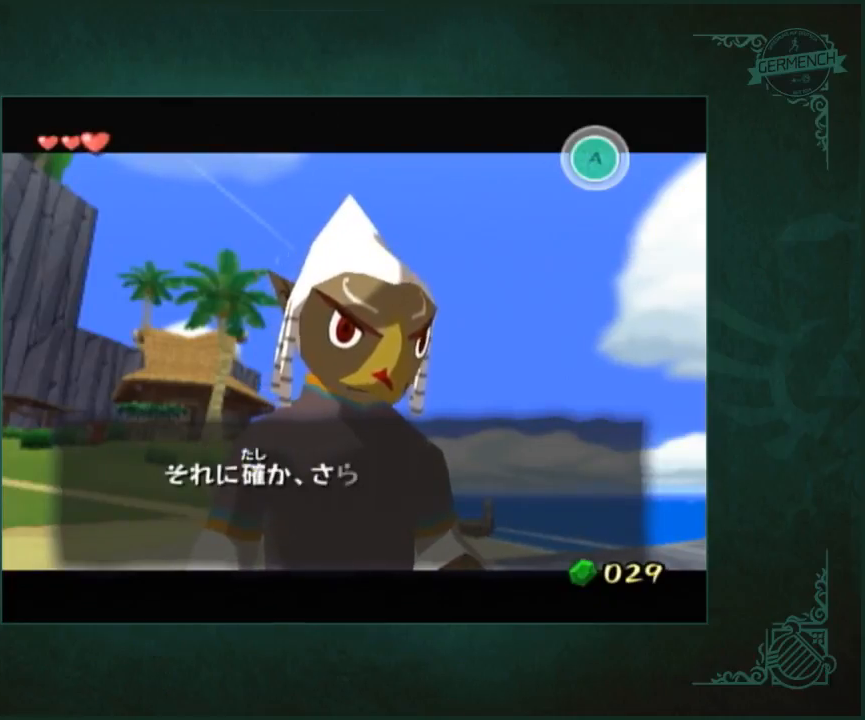
{"buttons": ["B"], "left_stick": "center", "right_stick": "center", "button_events": [[133, "B", "down"], [167, "B", "up"], [300, "B", "down"], [367, "A", "down"], [367, "B", "up"], [367, "X", "down"], [433, "A", "up"], [433, "X", "up"], [500, "B", "down"]]}
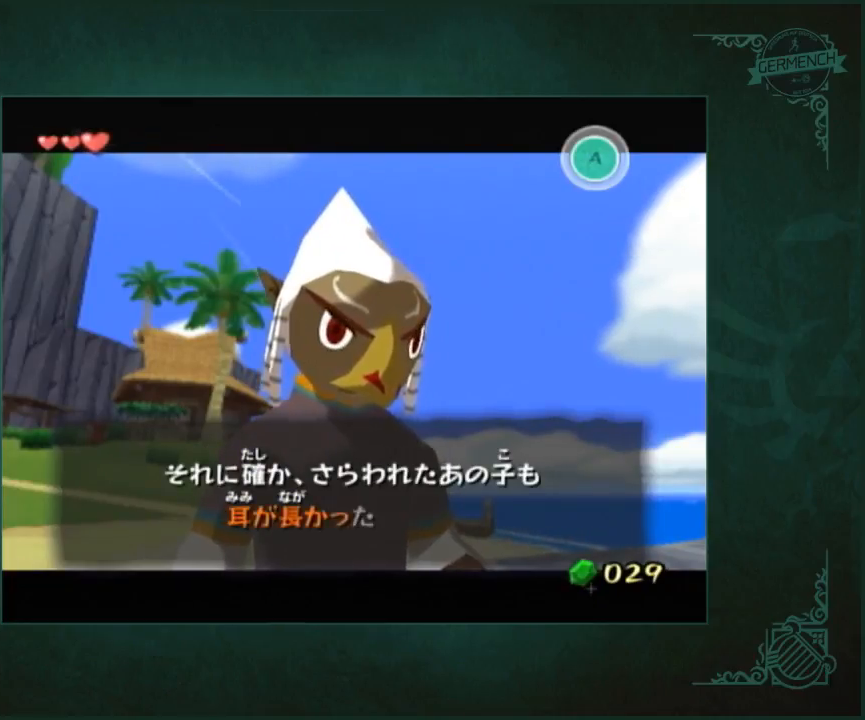
{"buttons": ["B"], "left_stick": "center", "right_stick": "center", "button_events": [[33, "B", "up"], [133, "B", "down"], [200, "B", "up"], [300, "B", "down"], [333, "B", "up"], [500, "B", "down"]]}
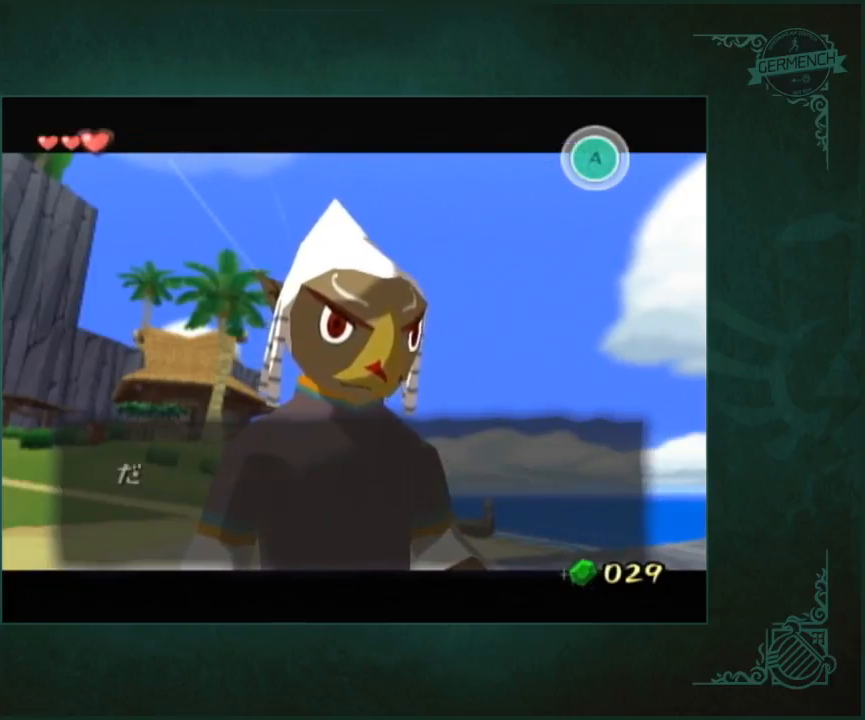
{"buttons": ["B"], "left_stick": "center", "right_stick": "center", "button_events": [[33, "B", "up"], [67, "A", "down"], [67, "X", "down"], [133, "A", "up"], [133, "X", "up"], [167, "B", "down"], [200, "B", "up"], [267, "A", "down"], [300, "A", "up"], [300, "B", "down"], [367, "B", "up"], [500, "B", "down"]]}
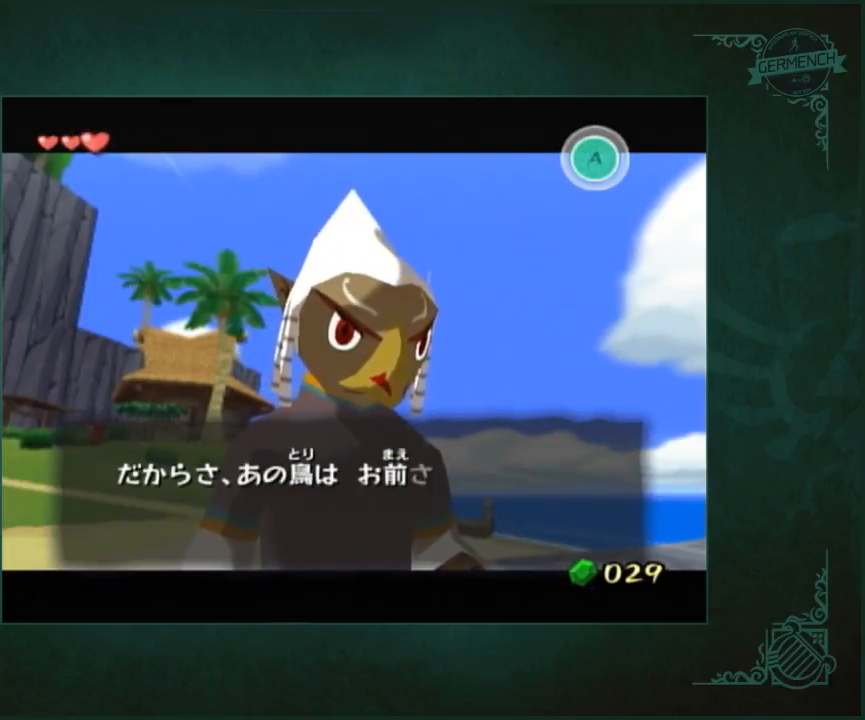
{"buttons": [], "left_stick": "center", "right_stick": "center", "button_events": [[33, "B", "up"], [67, "A", "down"], [67, "X", "down"], [133, "A", "up"], [133, "X", "up"], [333, "B", "down"], [367, "B", "up"], [400, "A", "down"], [400, "X", "down"], [467, "A", "up"], [467, "B", "down"], [467, "X", "up"], [500, "B", "up"]]}
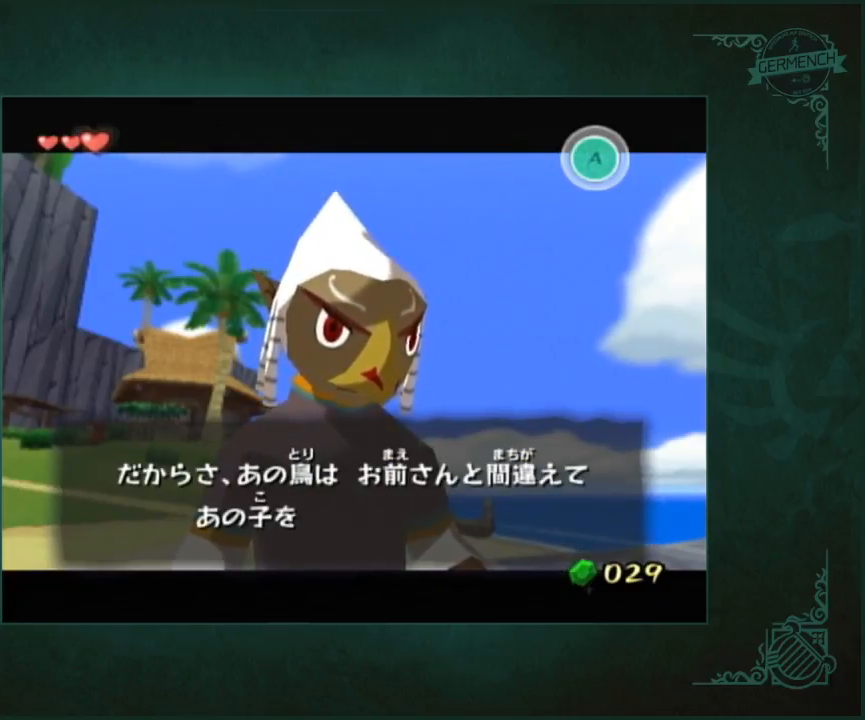
{"buttons": [], "left_stick": "center", "right_stick": "center", "button_events": [[33, "A", "down"], [100, "A", "up"], [100, "B", "down"], [167, "B", "up"]]}
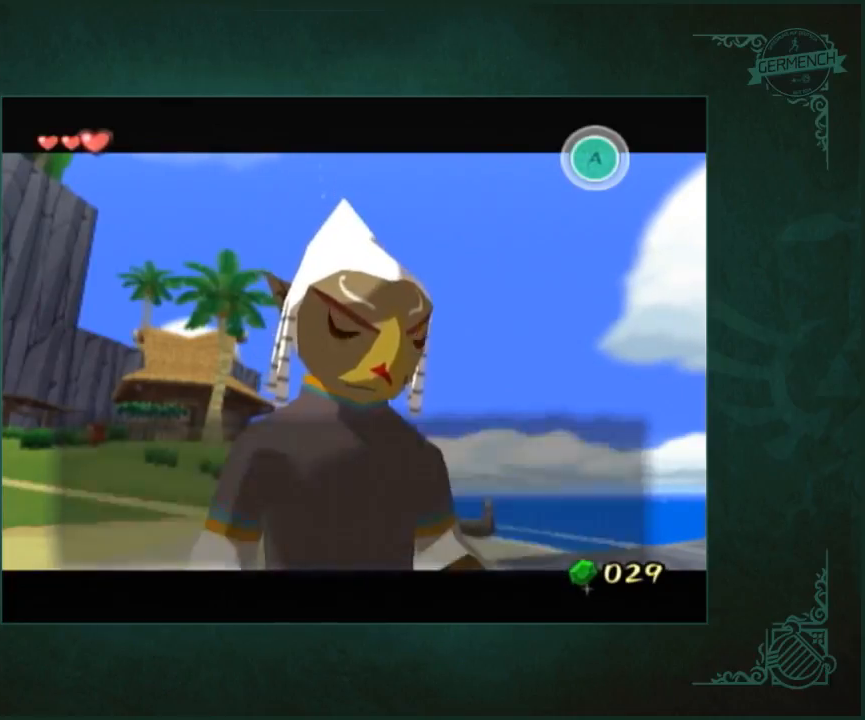
{"buttons": ["A"], "left_stick": "center", "right_stick": "center", "button_events": [[100, "B", "down"], [133, "B", "up"], [167, "A", "down"], [167, "X", "down"], [233, "A", "up"], [233, "X", "up"], [267, "B", "down"], [300, "B", "up"], [433, "B", "down"], [500, "A", "down"], [500, "B", "up"]]}
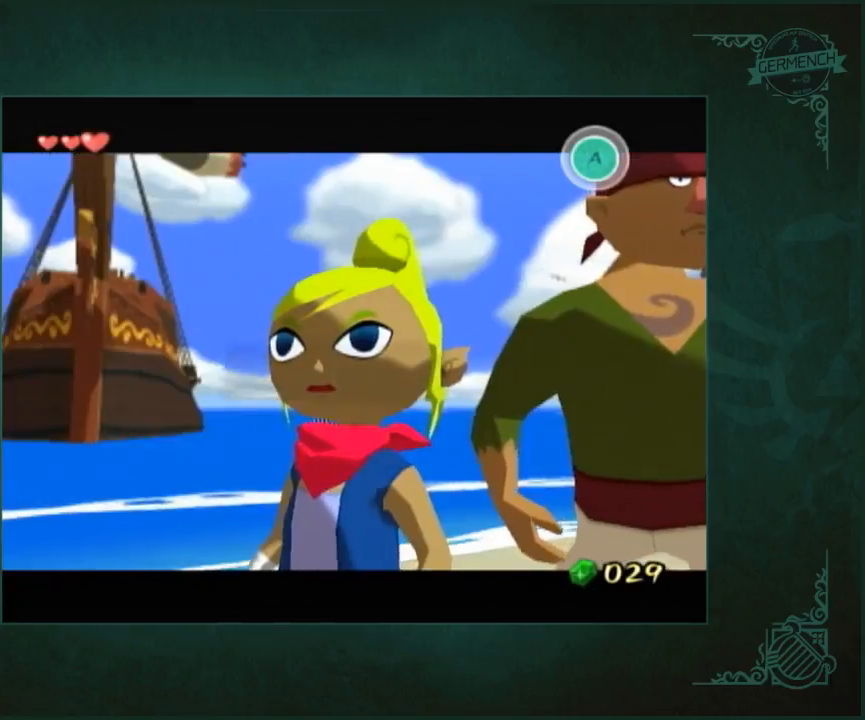
{"buttons": ["A"], "left_stick": "center", "right_stick": "center", "button_events": [[33, "A", "up"], [67, "B", "down"], [100, "B", "up"], [233, "B", "down"], [300, "A", "down"], [300, "B", "up"], [300, "X", "down"], [367, "A", "up"], [367, "X", "up"], [400, "B", "down"], [467, "B", "up"], [500, "A", "down"]]}
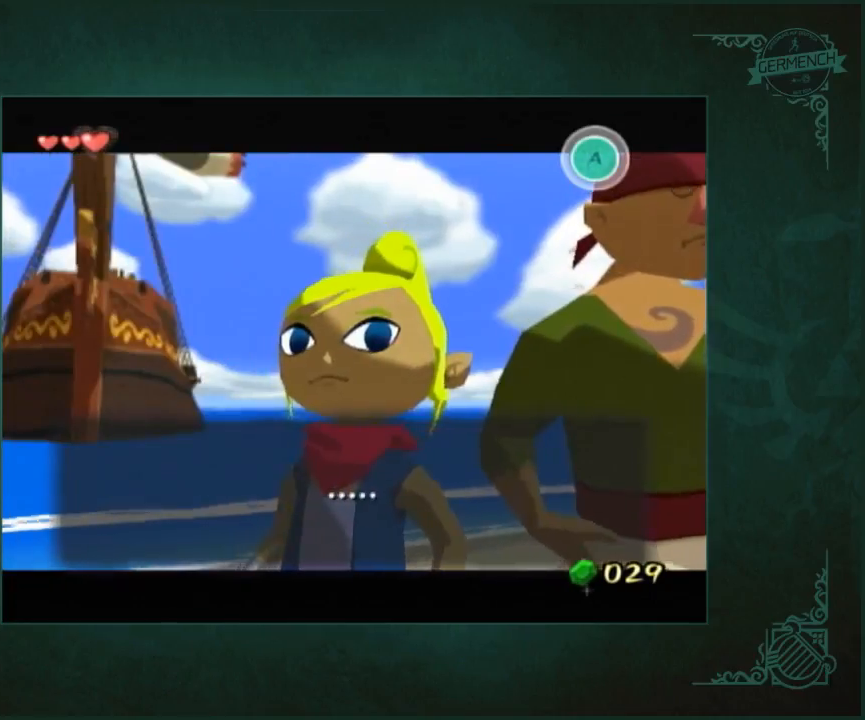
{"buttons": ["A"], "left_stick": "center", "right_stick": "center"}
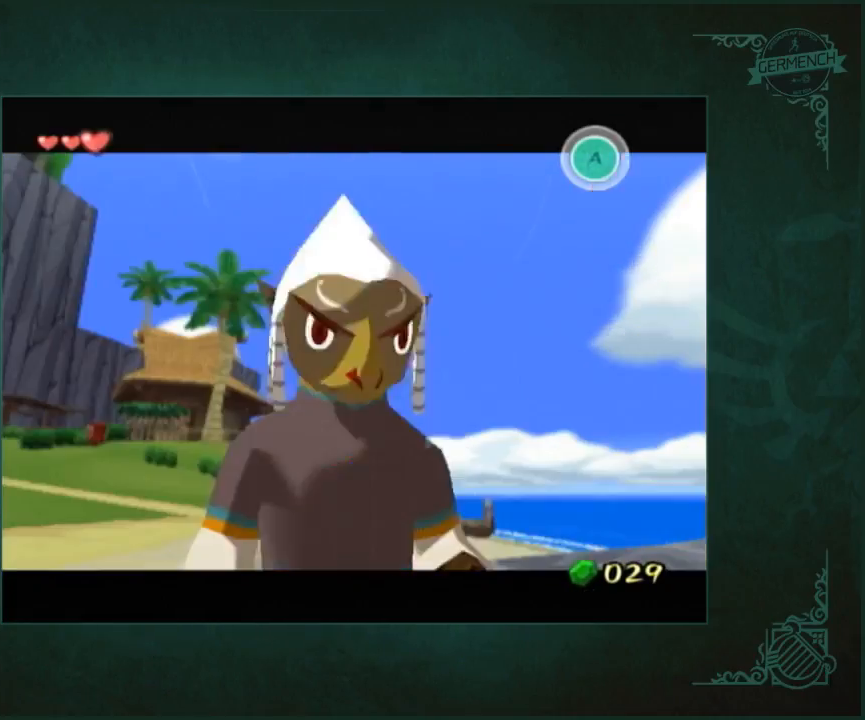
{"buttons": ["A"], "left_stick": "center", "right_stick": "center"}